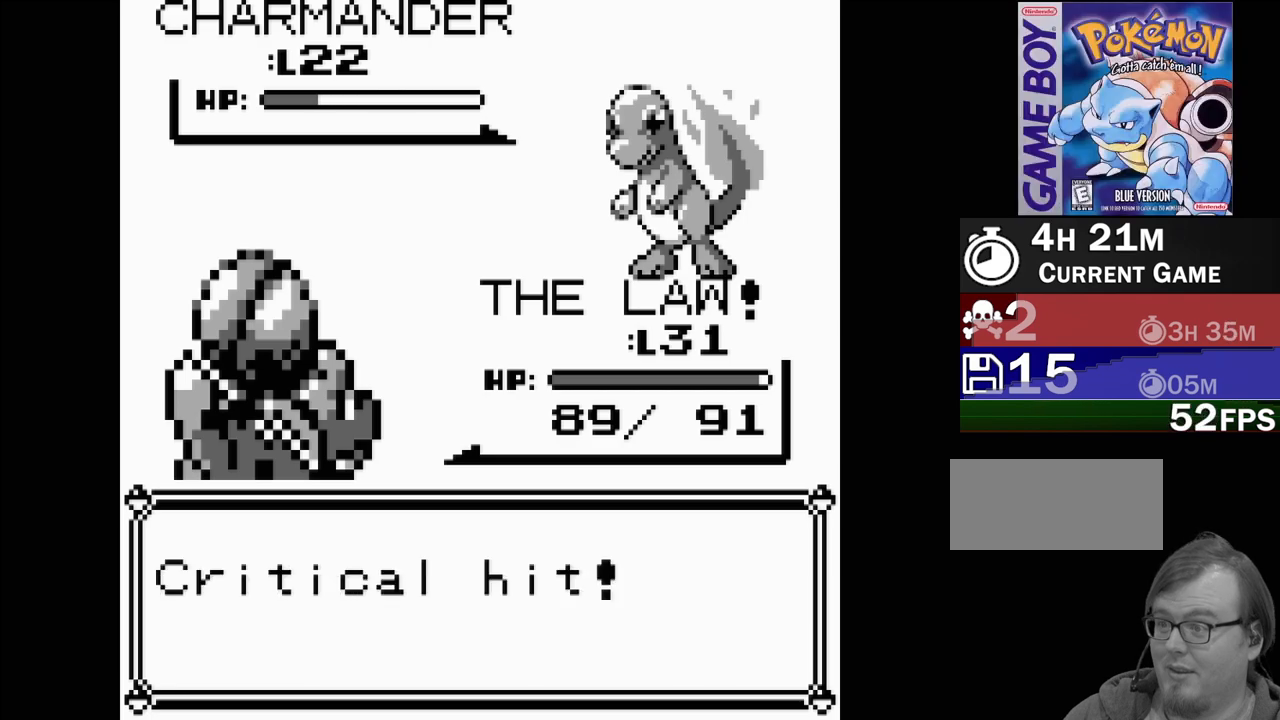
Gameplay with a controller (Nintendo layout); each line is a JSON object with the inputs held at the frame after it. "events" lists button and stick changes between this image and that frame as [ms after this image, input, new state], when the widget could be followed in between. Not read: L3 R3.
{"buttons": ["A"], "events": [[450, "A", "down"]]}
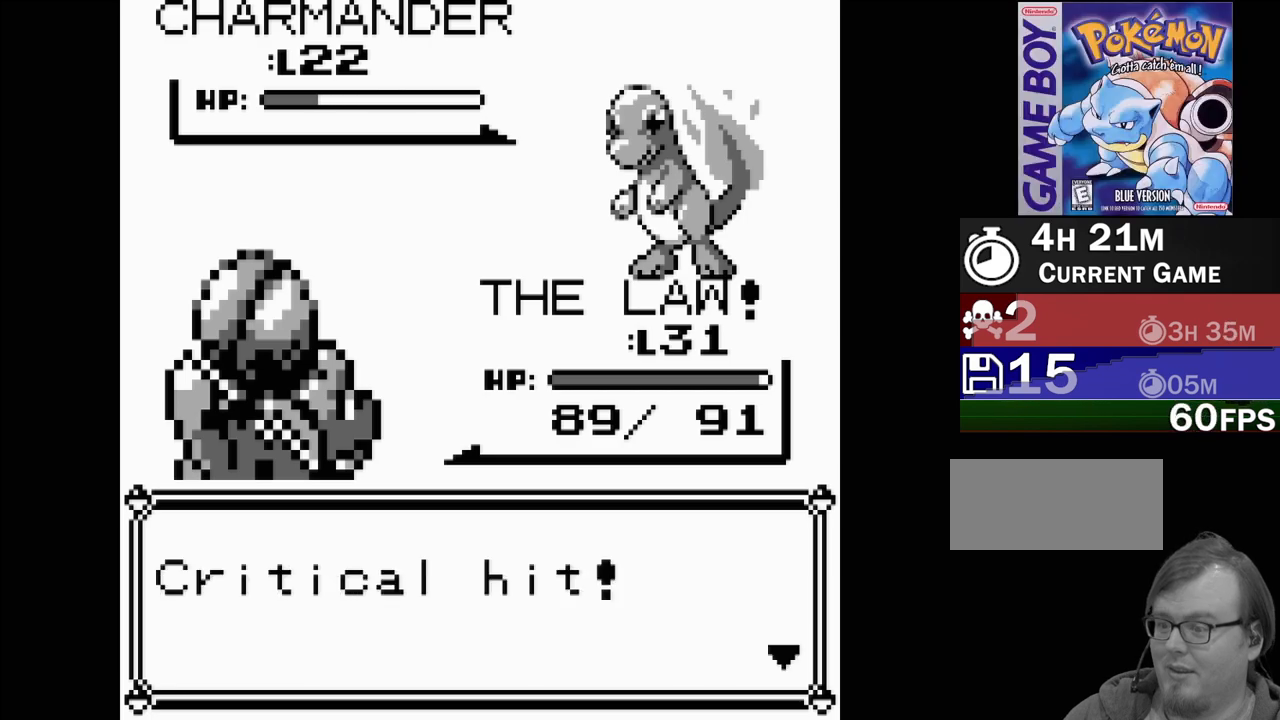
{"buttons": [], "events": [[117, "A", "up"]]}
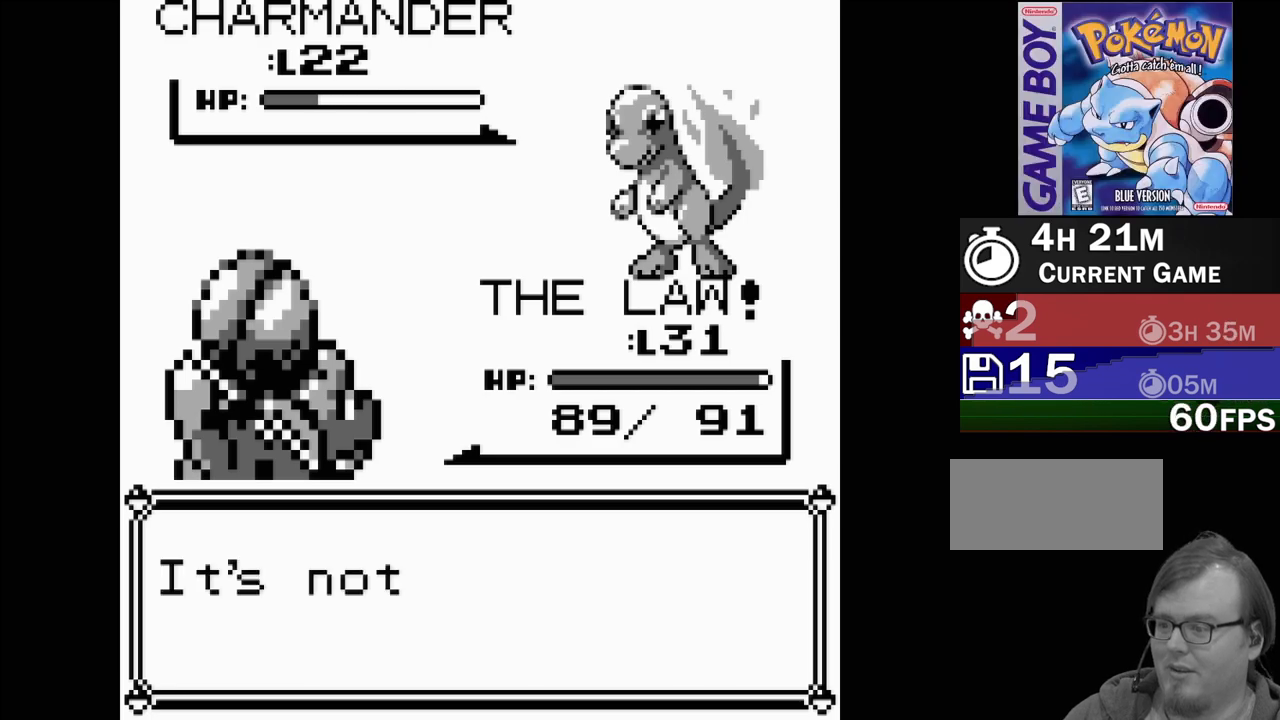
{"buttons": [], "events": [[350, "A", "down"], [483, "A", "up"]]}
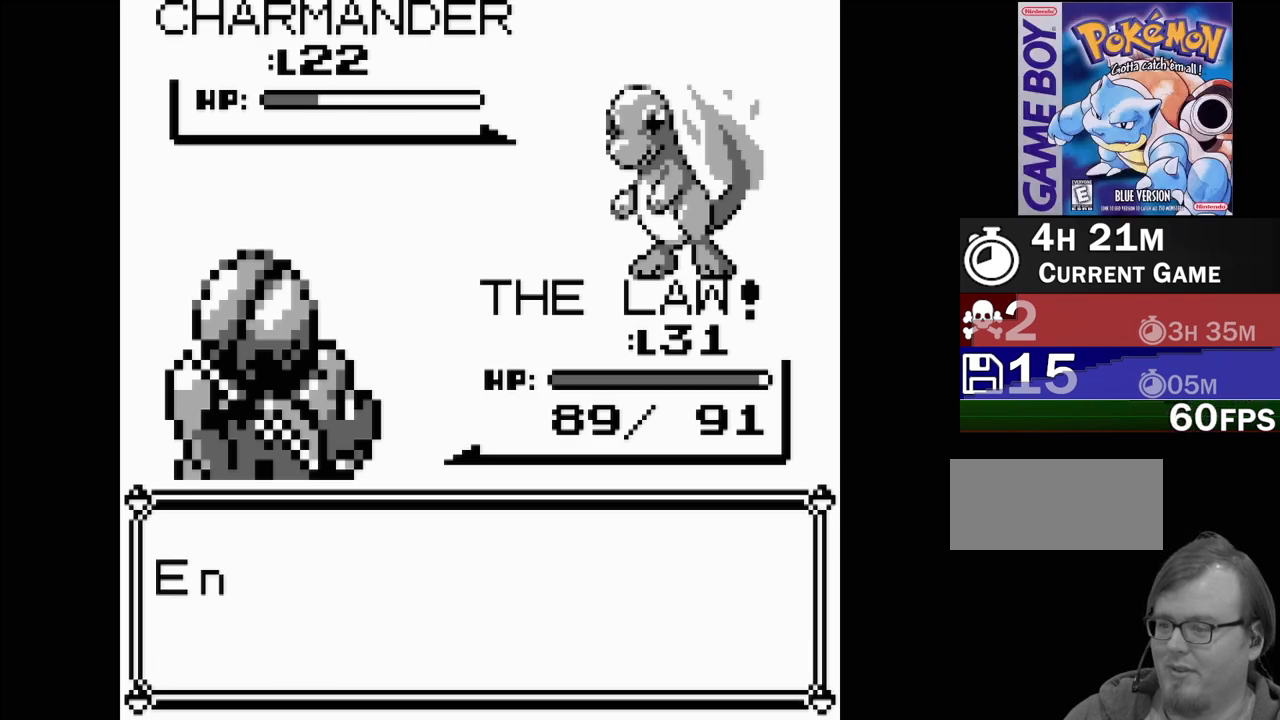
{"buttons": [], "events": []}
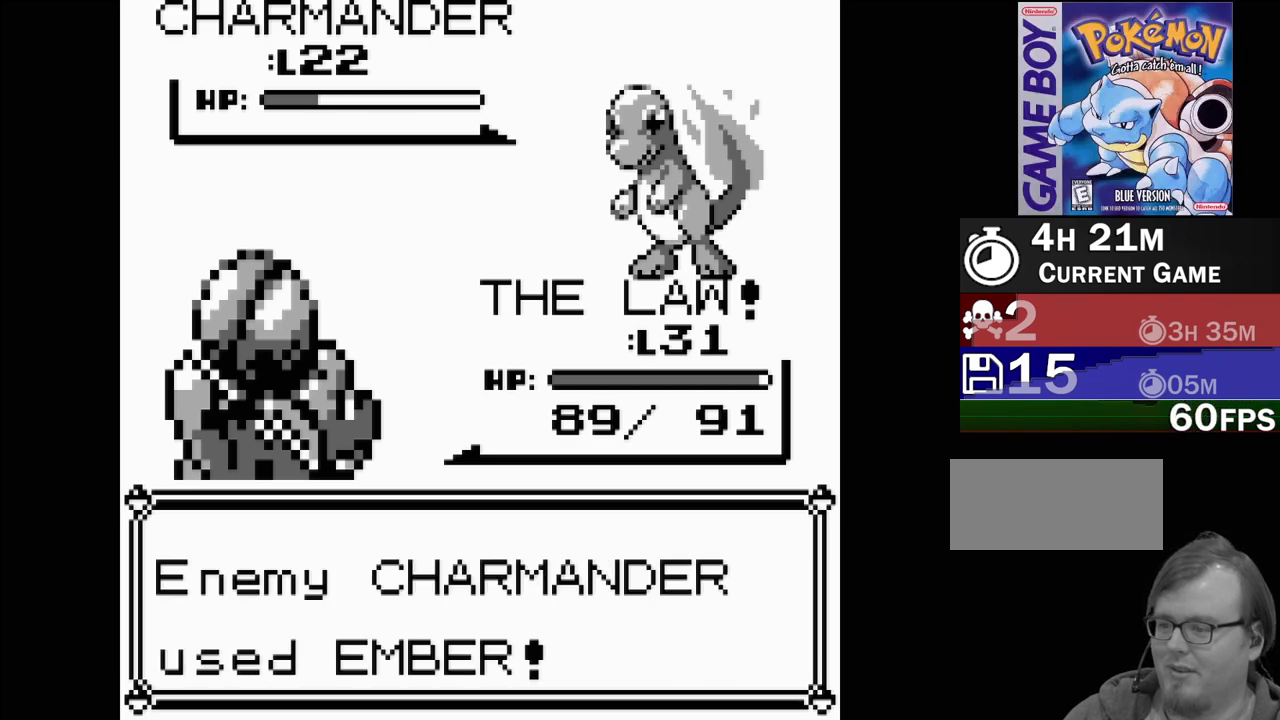
{"buttons": [], "events": [[200, "A", "down"], [367, "A", "up"]]}
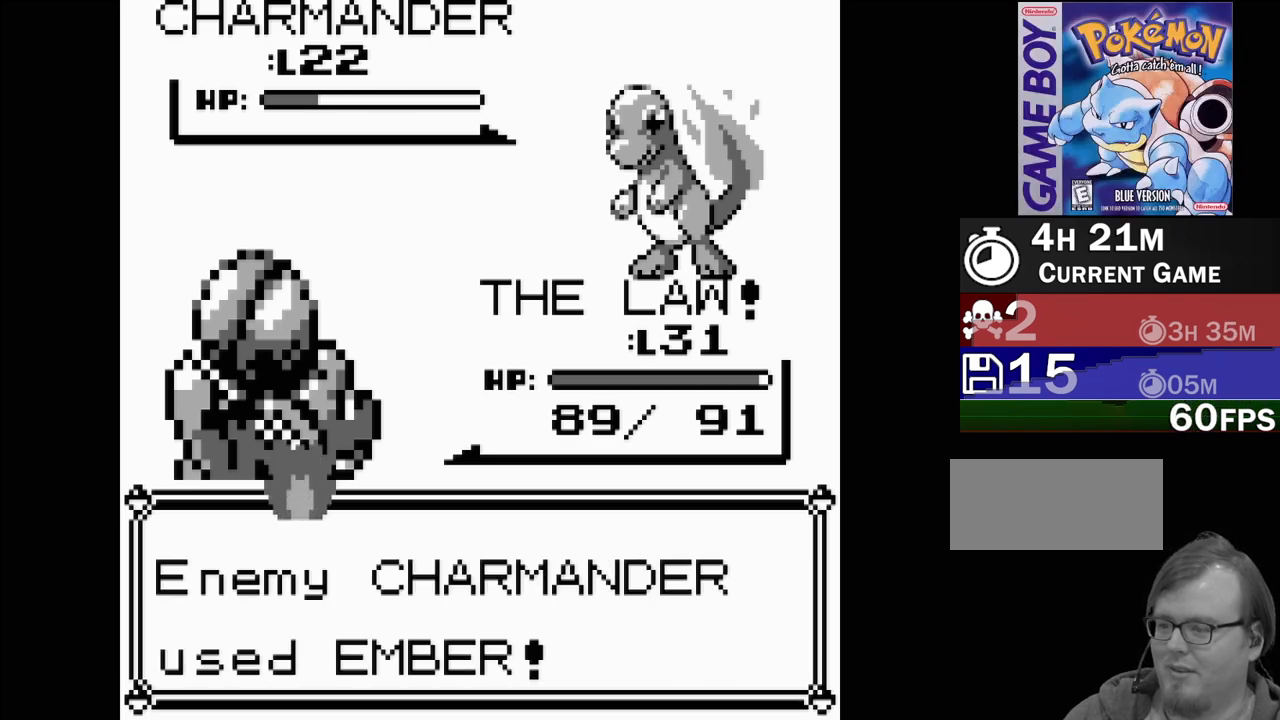
{"buttons": [], "events": []}
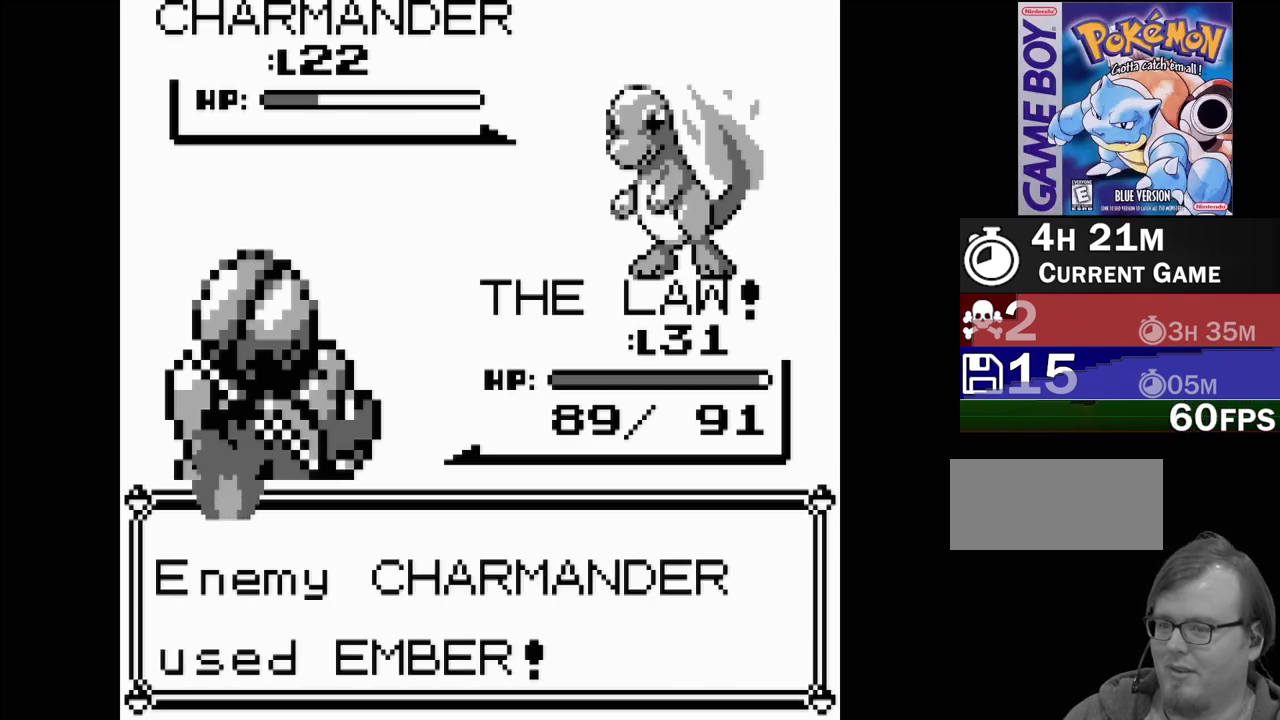
{"buttons": [], "events": []}
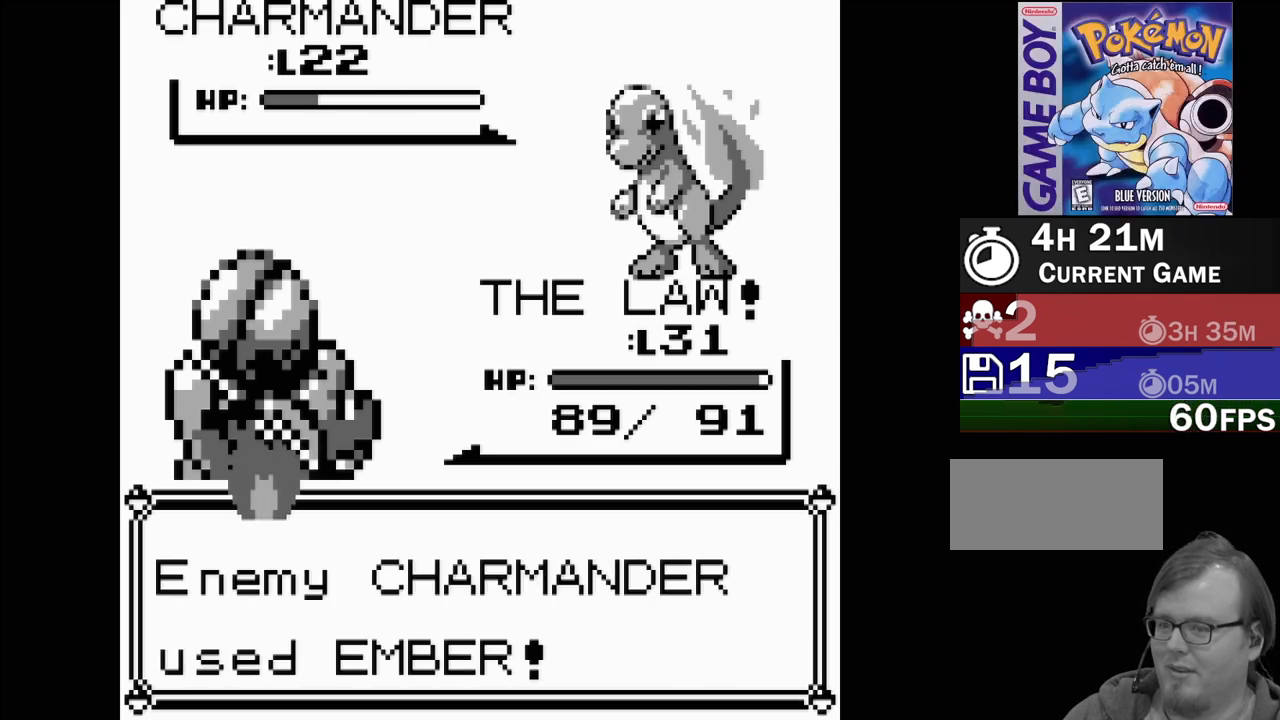
{"buttons": [], "events": []}
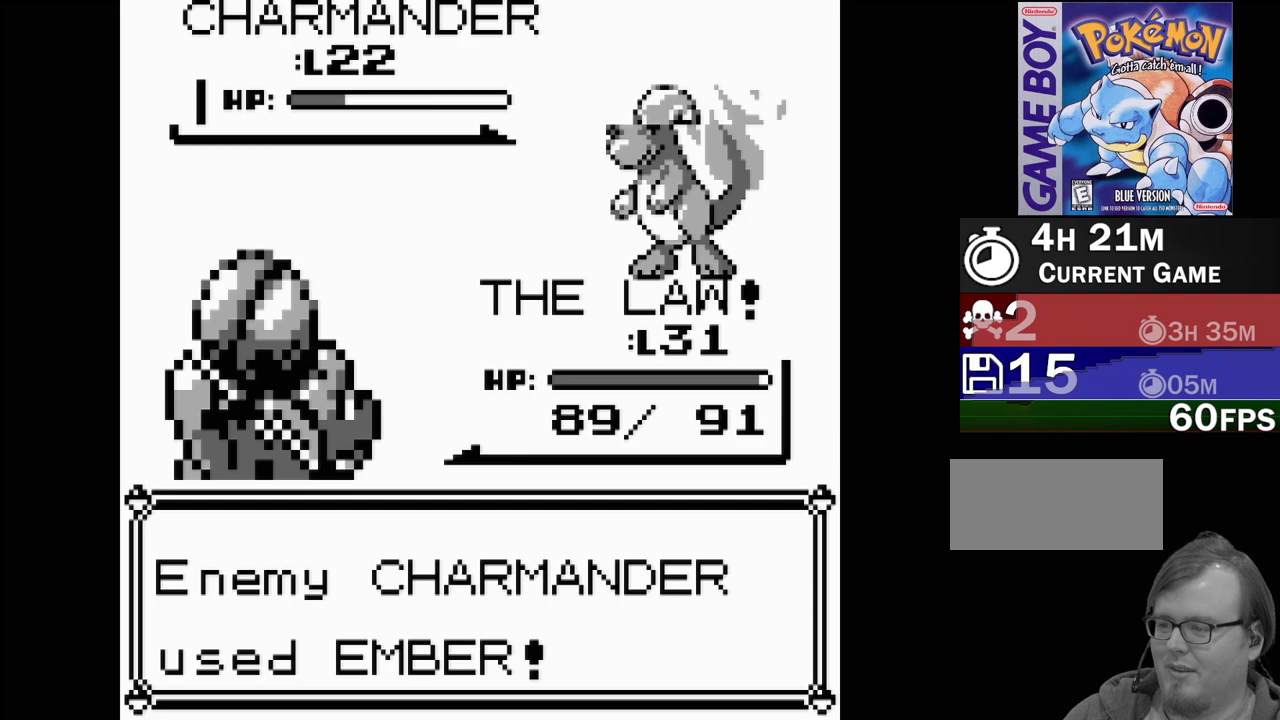
{"buttons": [], "events": []}
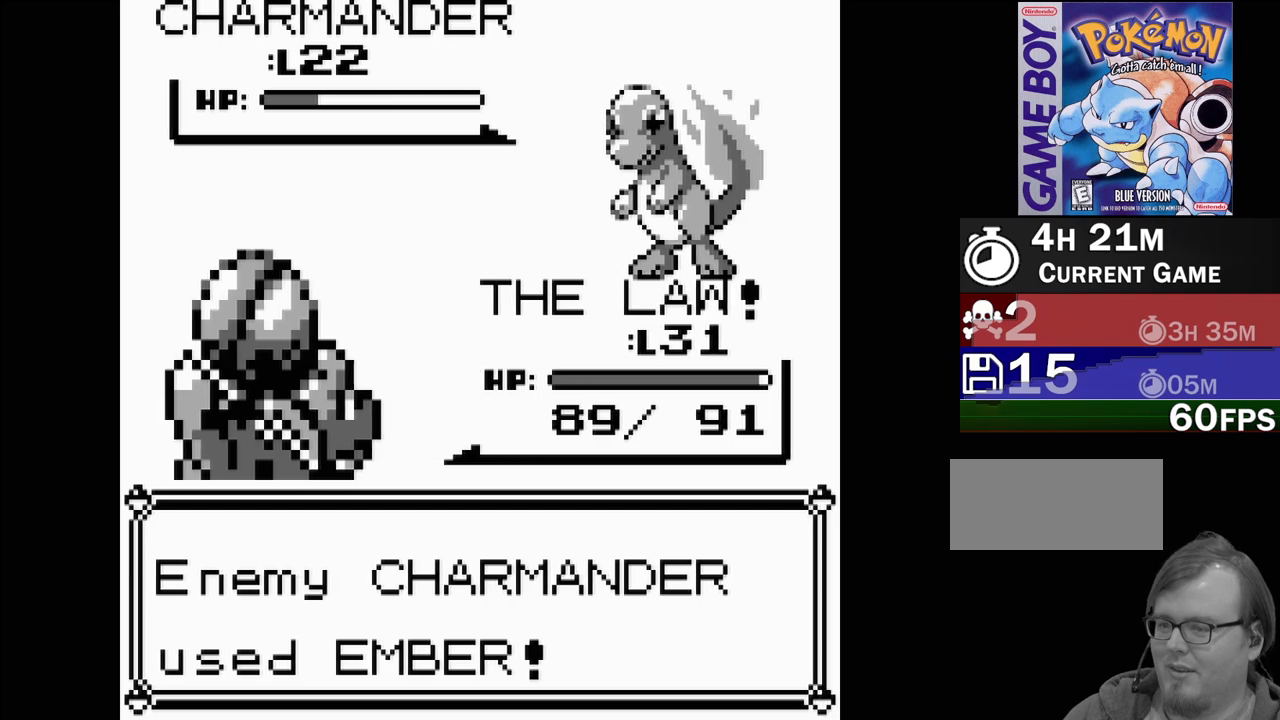
{"buttons": [], "events": []}
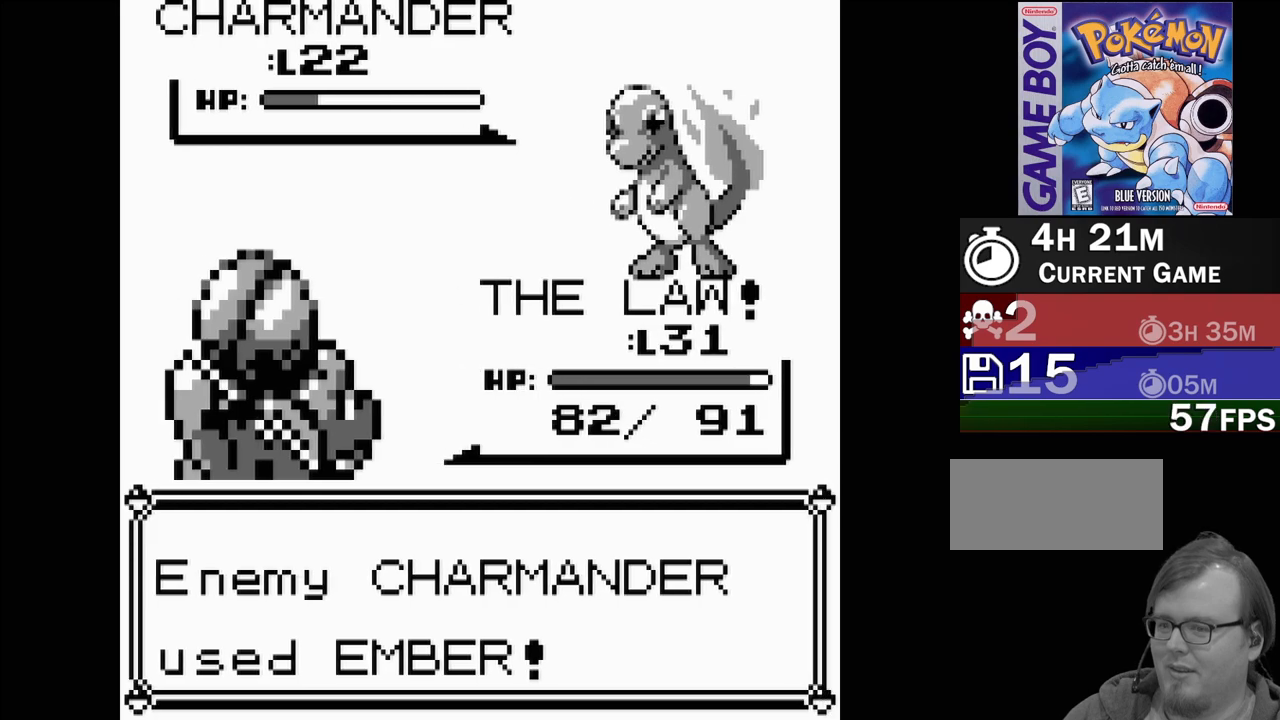
{"buttons": [], "events": []}
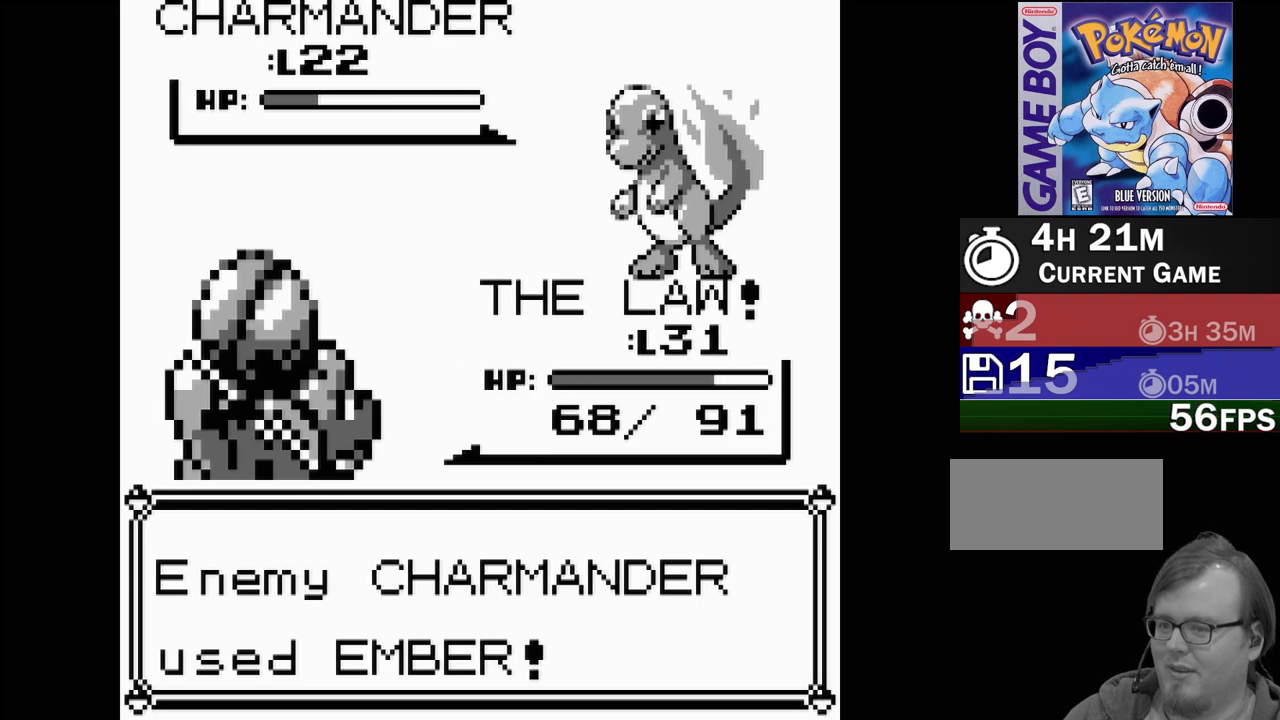
{"buttons": [], "events": []}
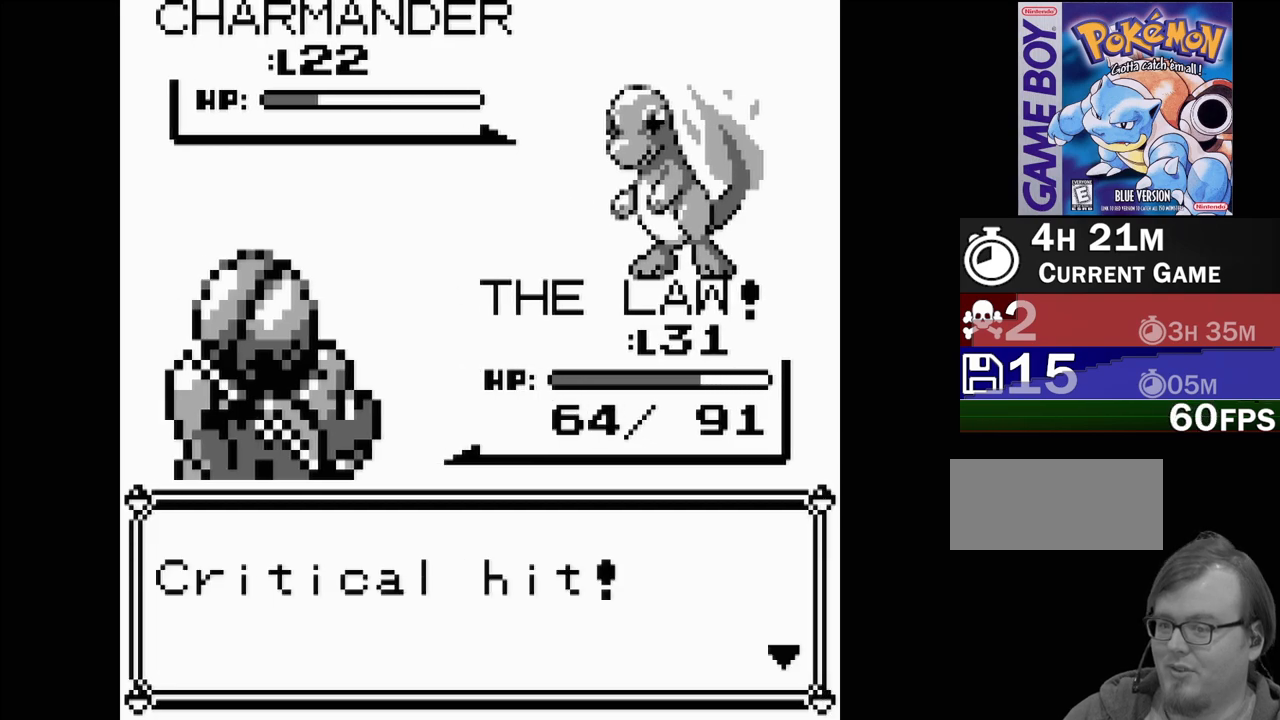
{"buttons": [], "events": [[283, "A", "down"], [433, "A", "up"]]}
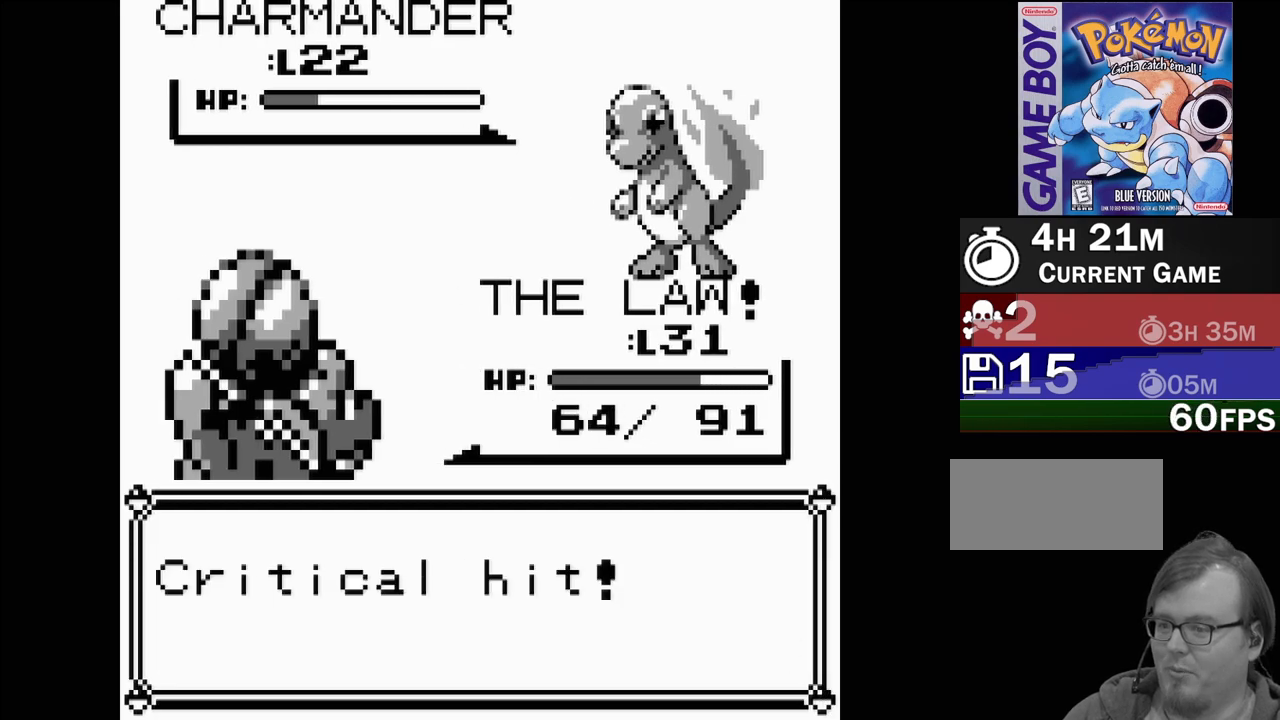
{"buttons": [], "events": []}
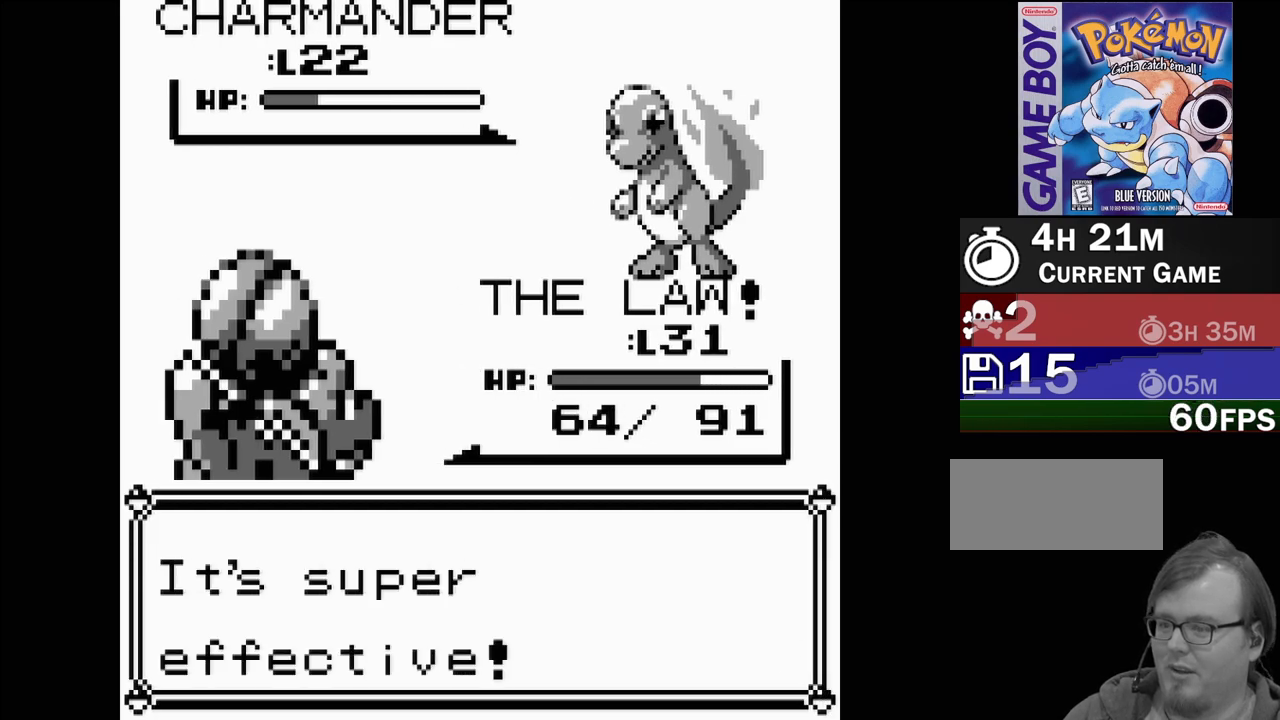
{"buttons": ["A"], "events": [[350, "A", "down"]]}
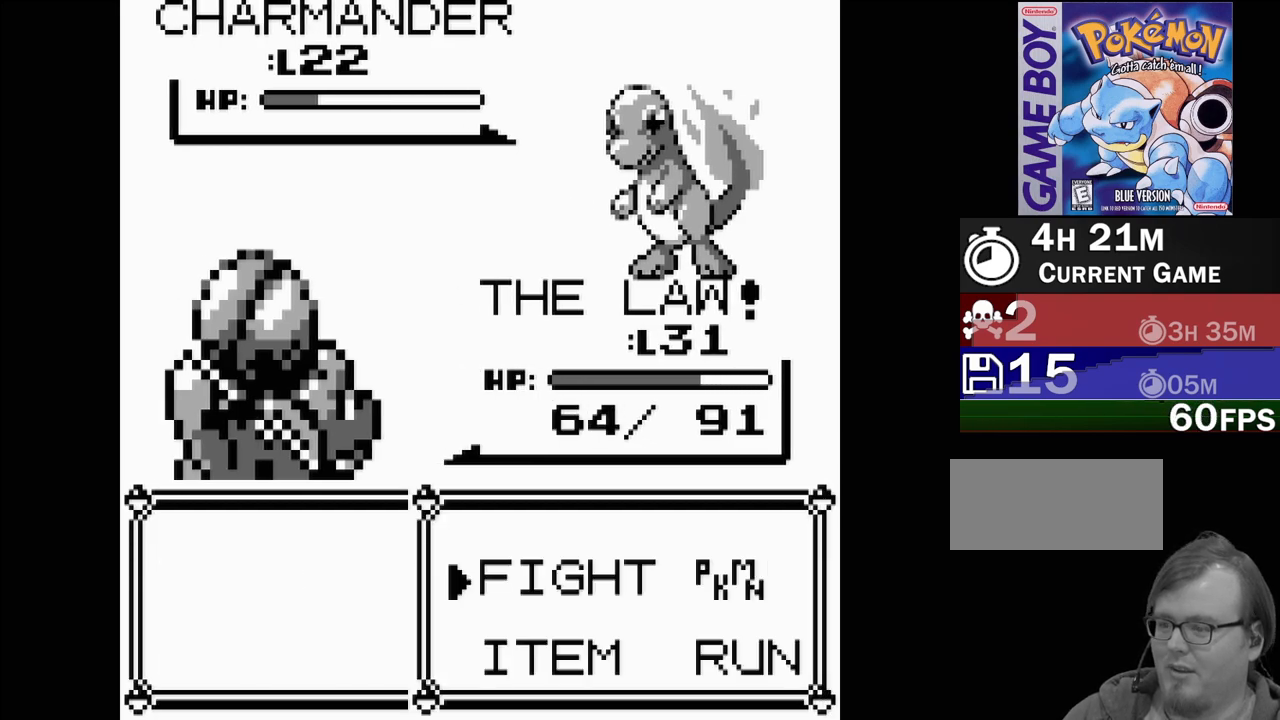
{"buttons": ["A"], "events": [[17, "A", "up"], [467, "A", "down"]]}
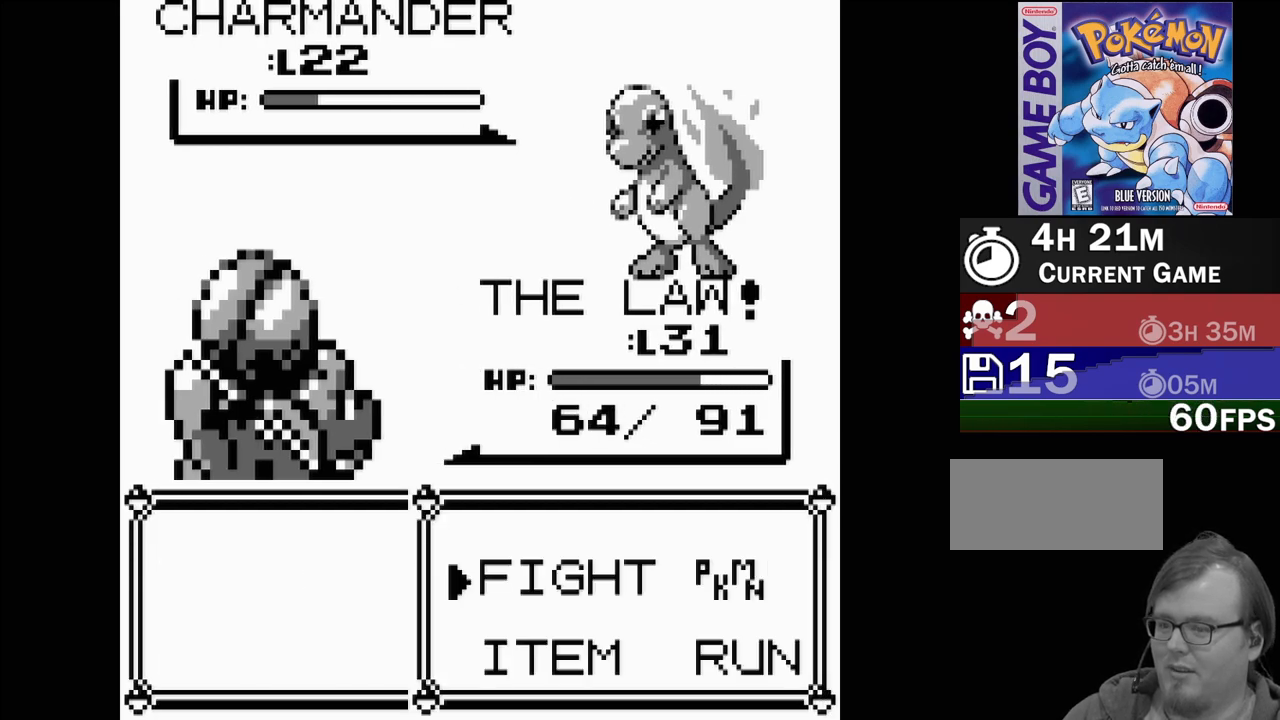
{"buttons": [], "events": [[133, "A", "up"]]}
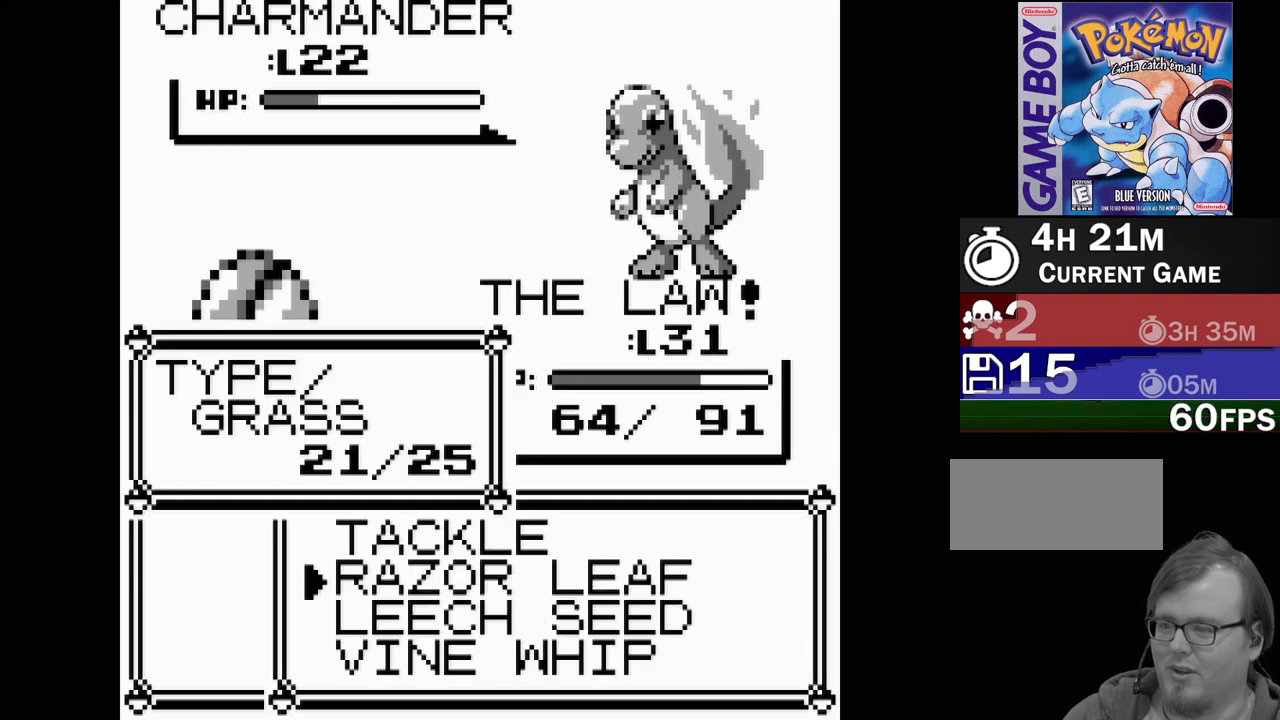
{"buttons": [], "events": [[67, "DPAD_UP", "down"], [183, "DPAD_UP", "up"]]}
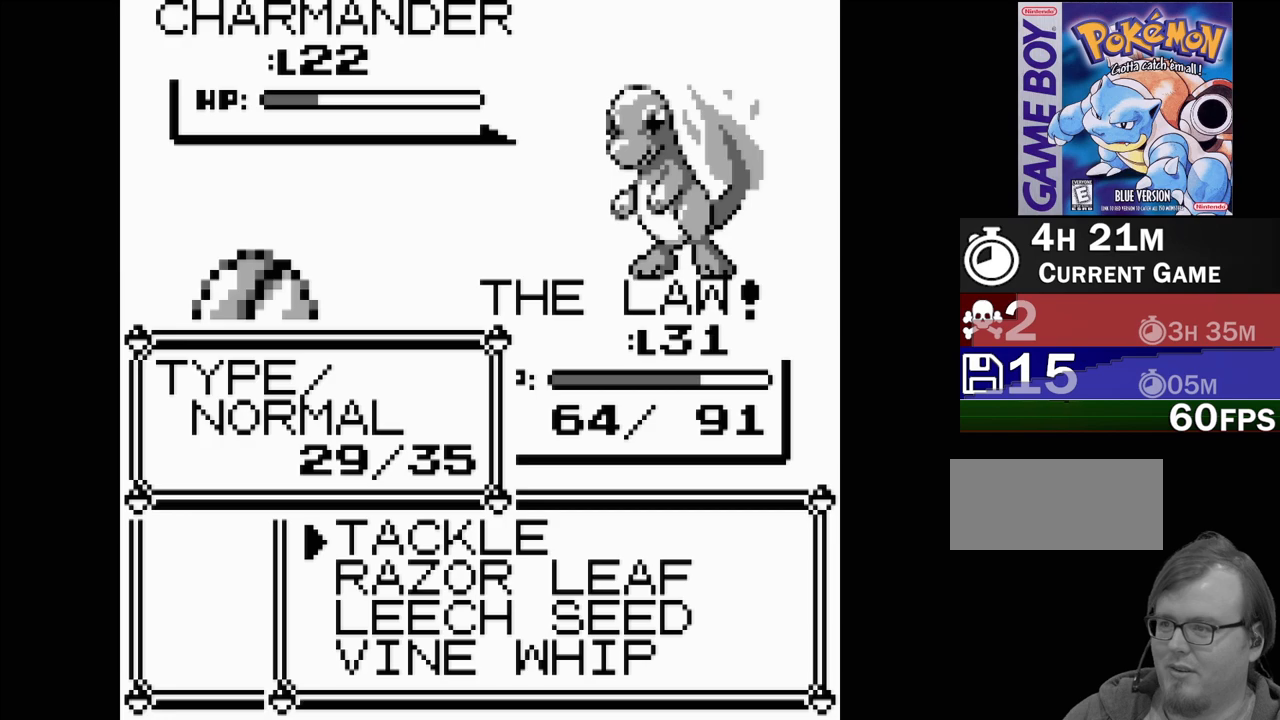
{"buttons": [], "events": [[200, "A", "down"], [317, "A", "up"]]}
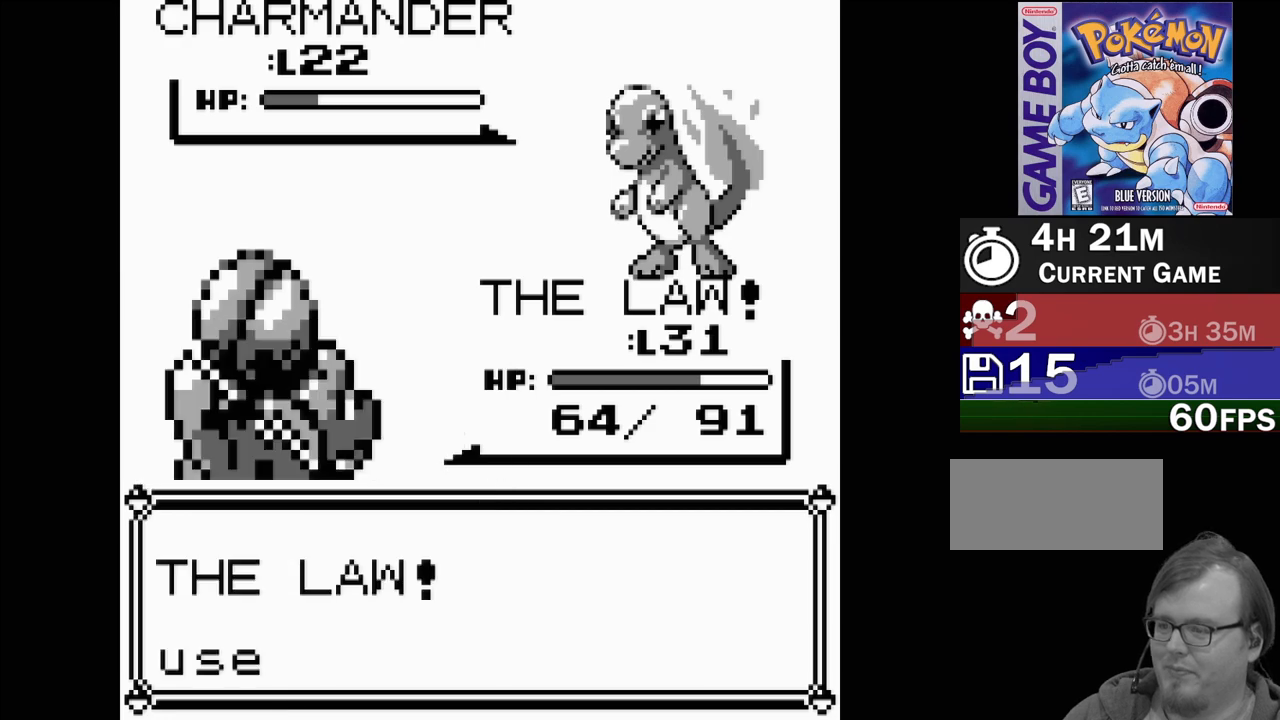
{"buttons": [], "events": [[283, "A", "down"], [383, "A", "up"]]}
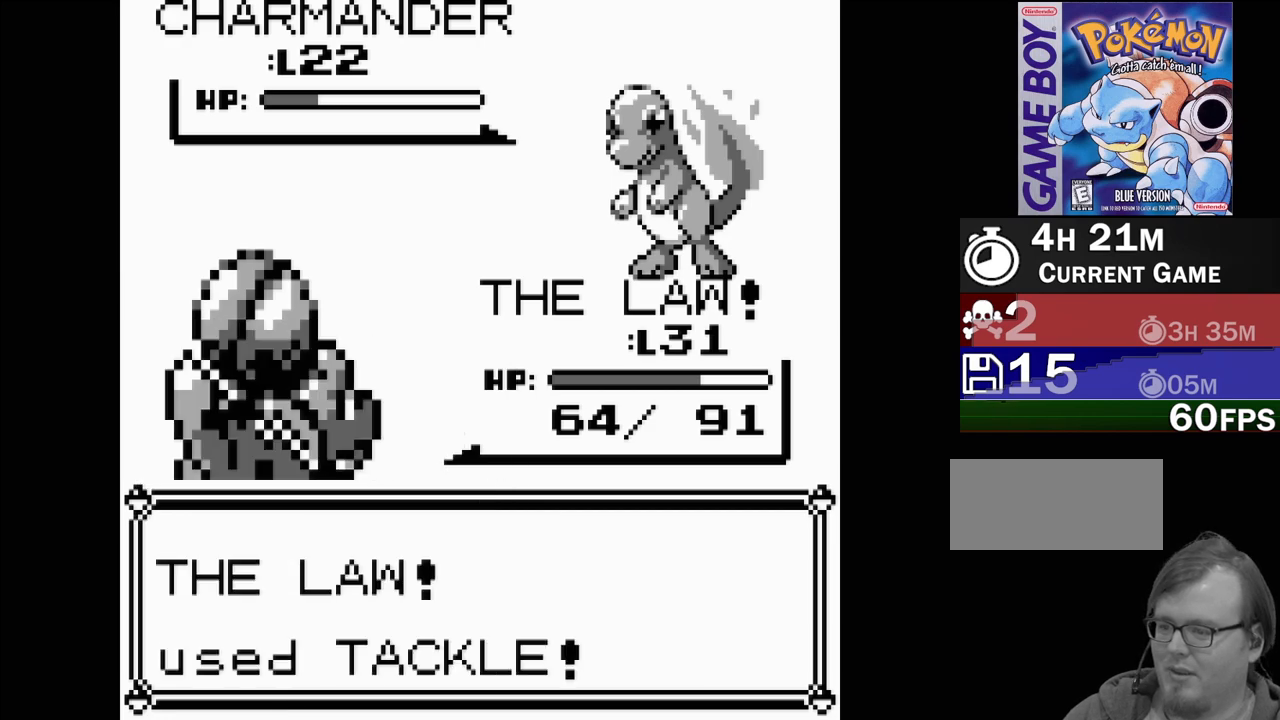
{"buttons": [], "events": []}
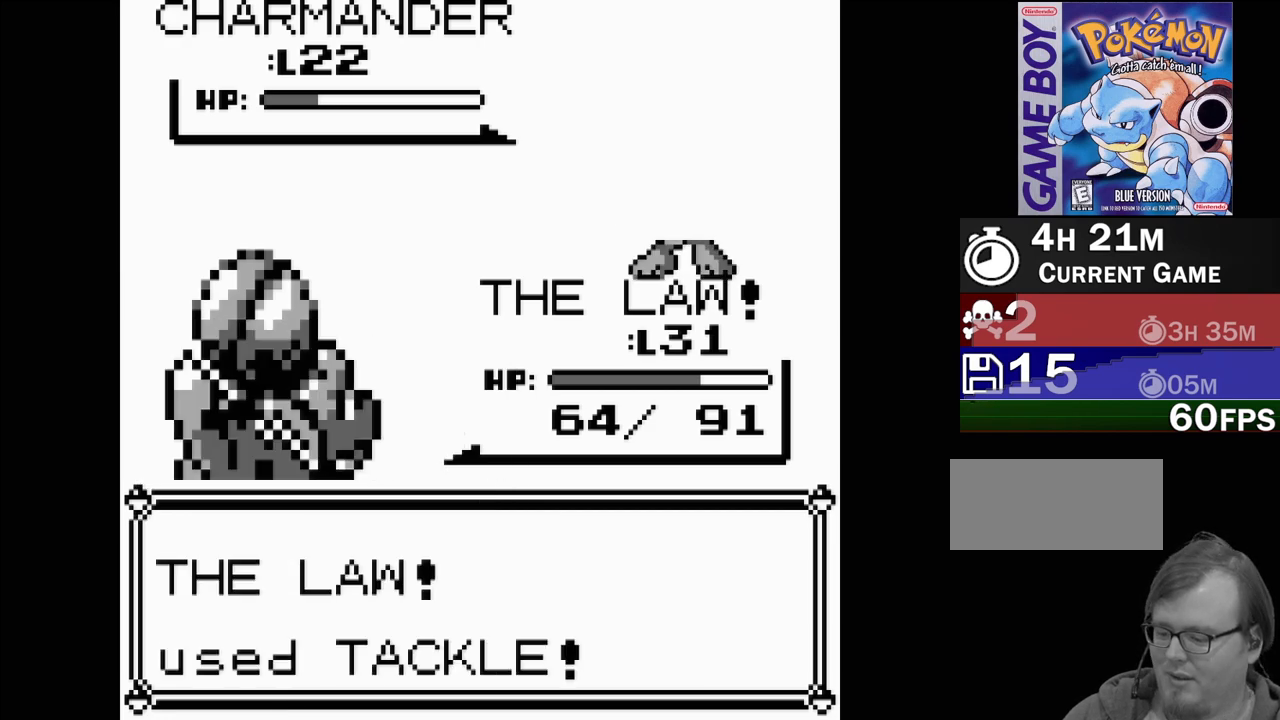
{"buttons": [], "events": []}